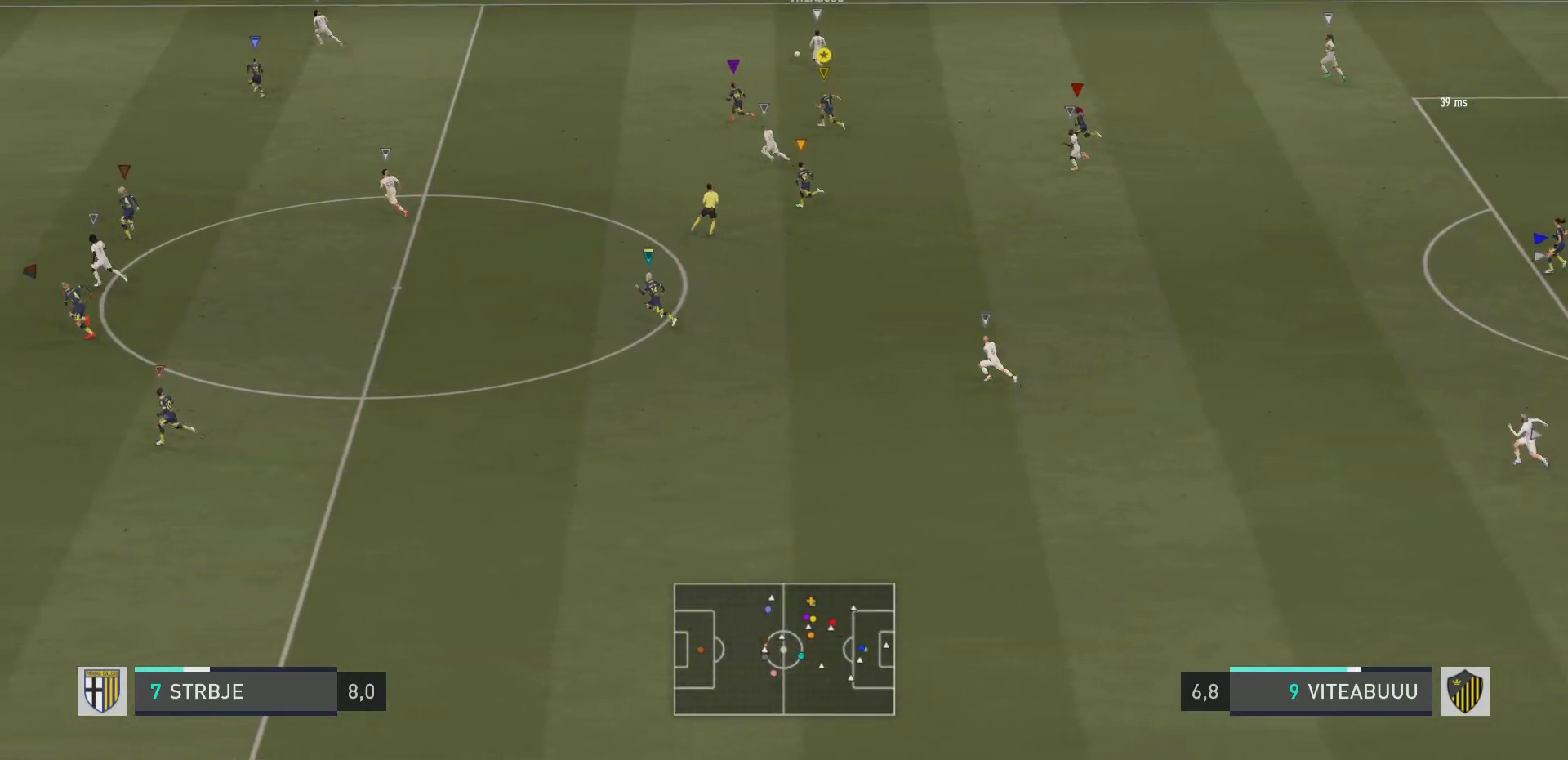
Gameplay with a controller (PlayStation layout); each line is a JSON object with the inputs held at the frame after it. "events" lists button and stick changes between this image and that frame as [ms after this image, input, new state], when the widget could be followed in between. Not read: L3 R3.
{"buttons": ["R2"], "left_stick": "left", "right_stick": "center", "events": []}
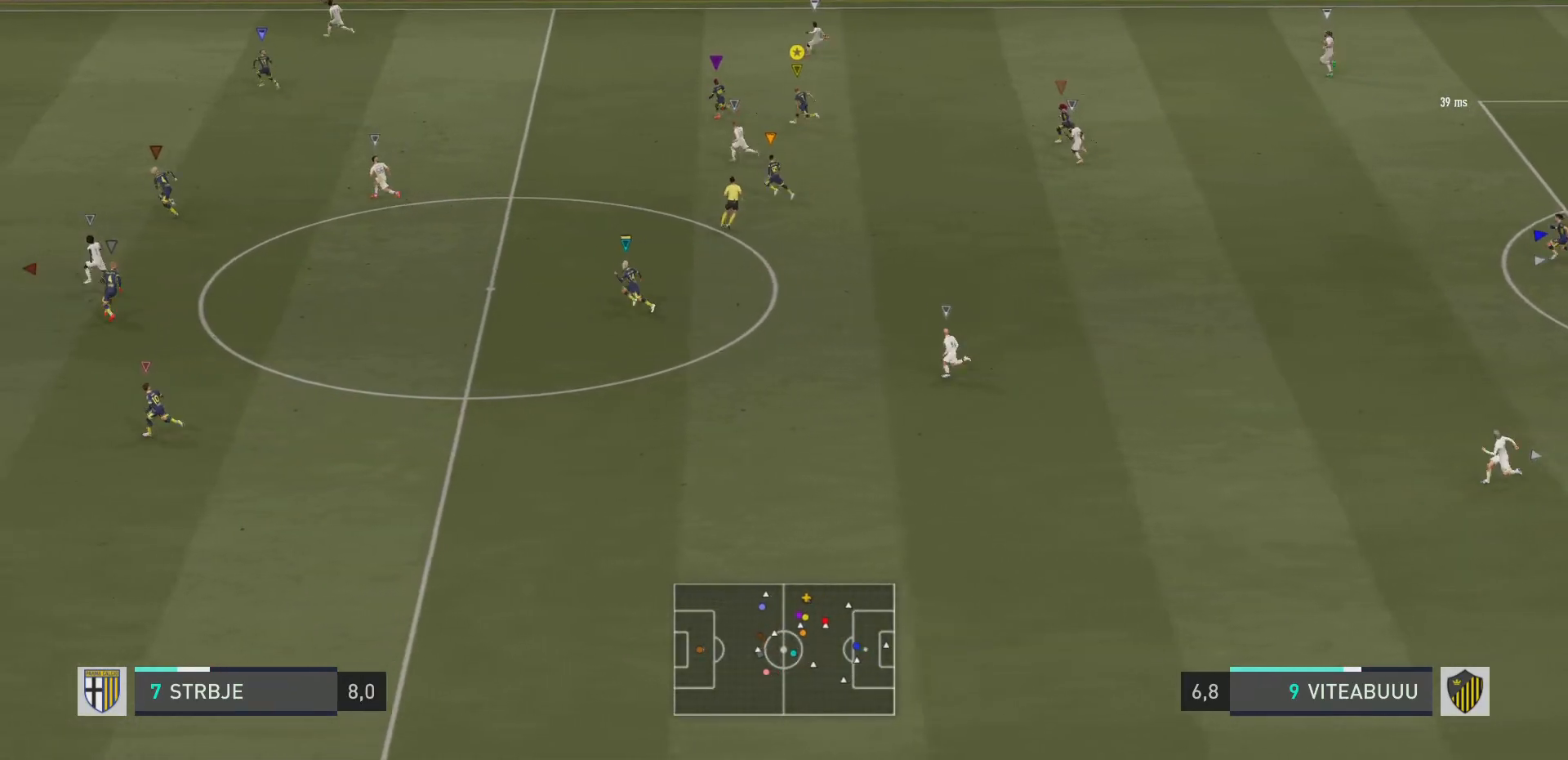
{"buttons": ["L2"], "left_stick": "left", "right_stick": "center", "events": [[100, "R2", "up"], [116, "L2", "down"]]}
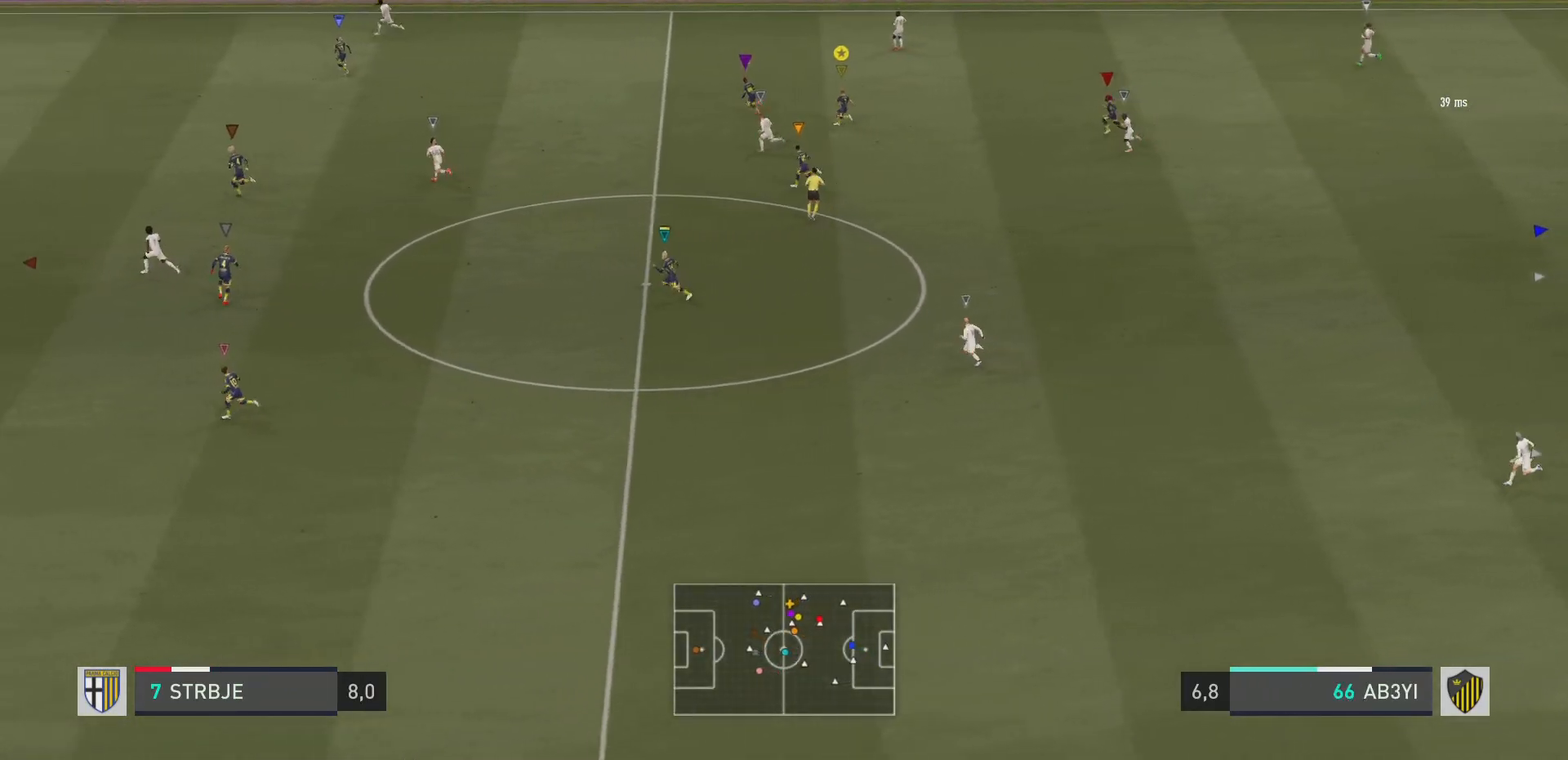
{"buttons": ["L2"], "left_stick": "left", "right_stick": "center", "events": []}
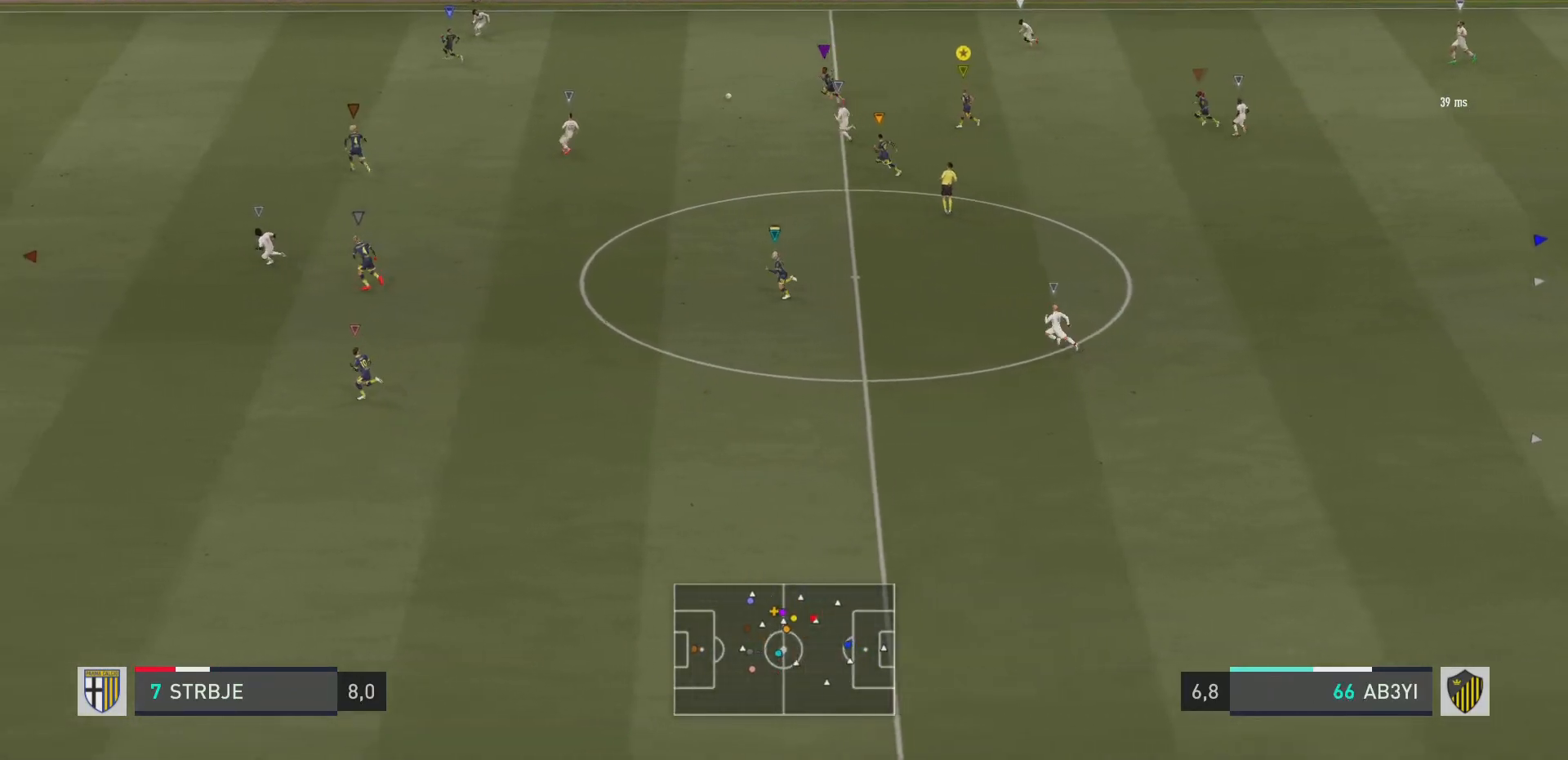
{"buttons": [], "left_stick": "down-left", "right_stick": "center", "events": [[183, "L2", "up"], [400, "left_stick", "down-left"]]}
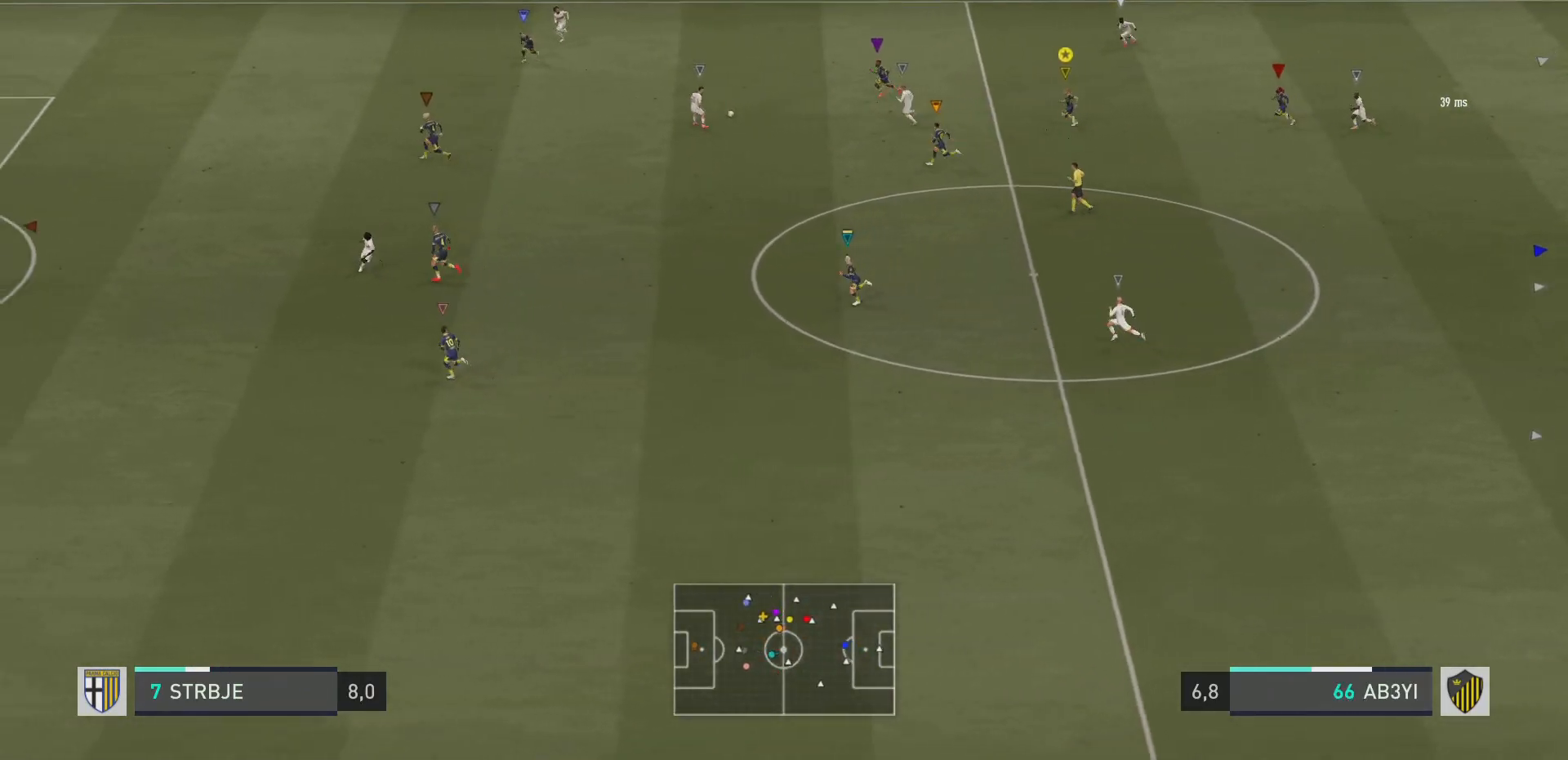
{"buttons": ["R2"], "left_stick": "down-left", "right_stick": "center", "events": [[84, "left_stick", "center"], [217, "left_stick", "down-left"], [367, "R2", "down"]]}
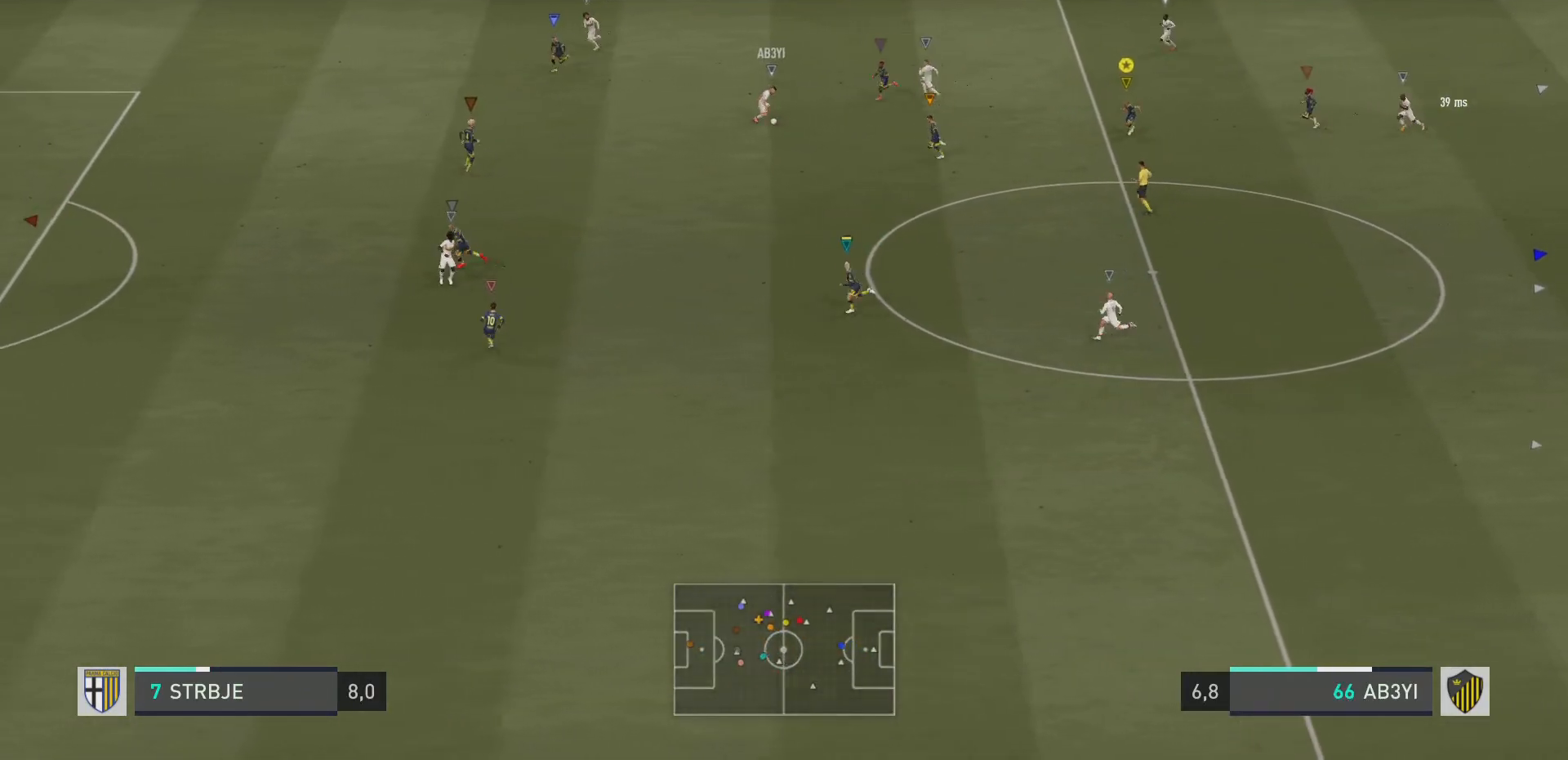
{"buttons": ["R2"], "left_stick": "down-left", "right_stick": "center", "events": []}
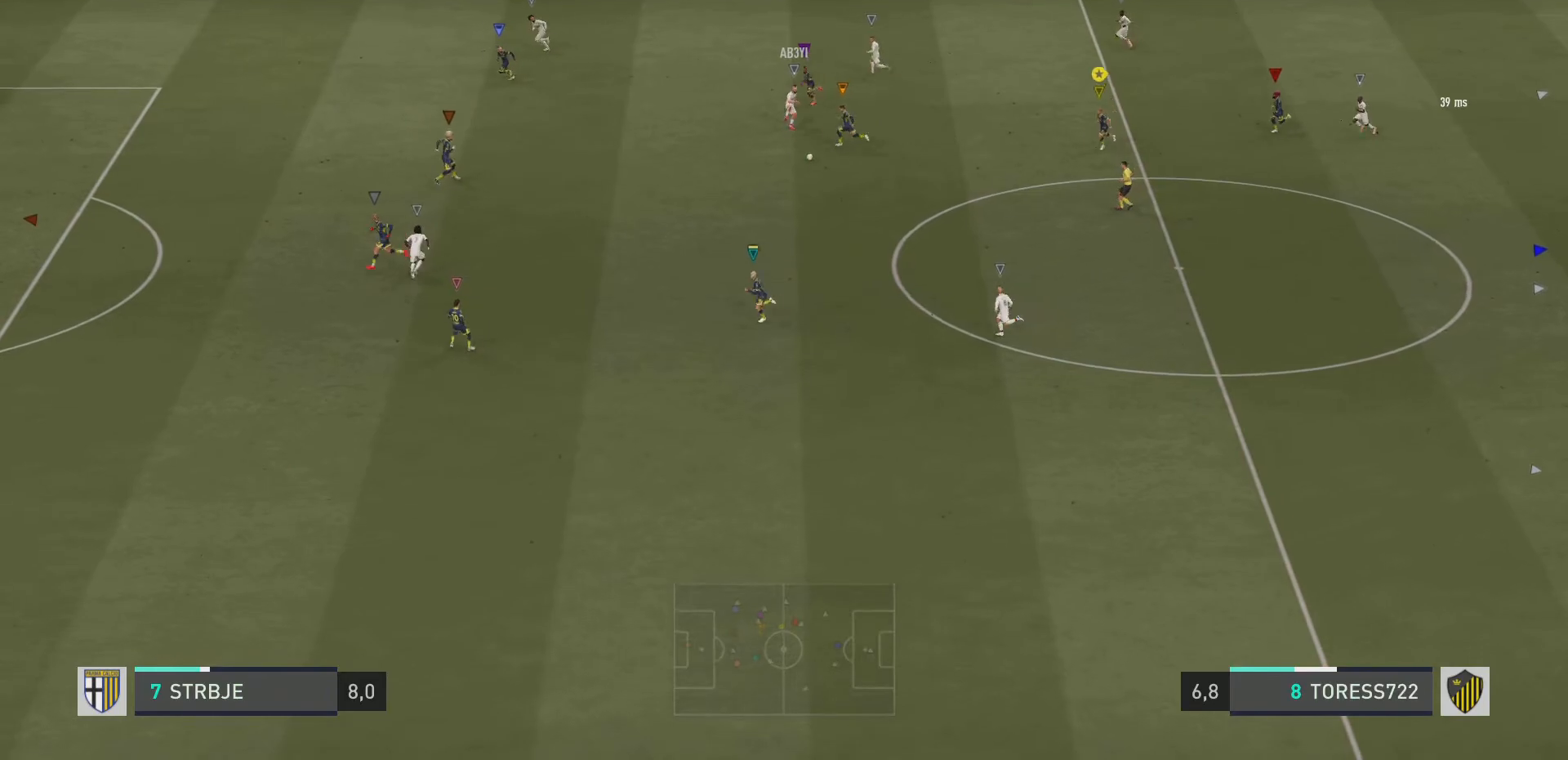
{"buttons": ["L2"], "left_stick": "down", "right_stick": "center", "events": [[401, "R2", "up"], [434, "L2", "down"], [451, "left_stick", "down"]]}
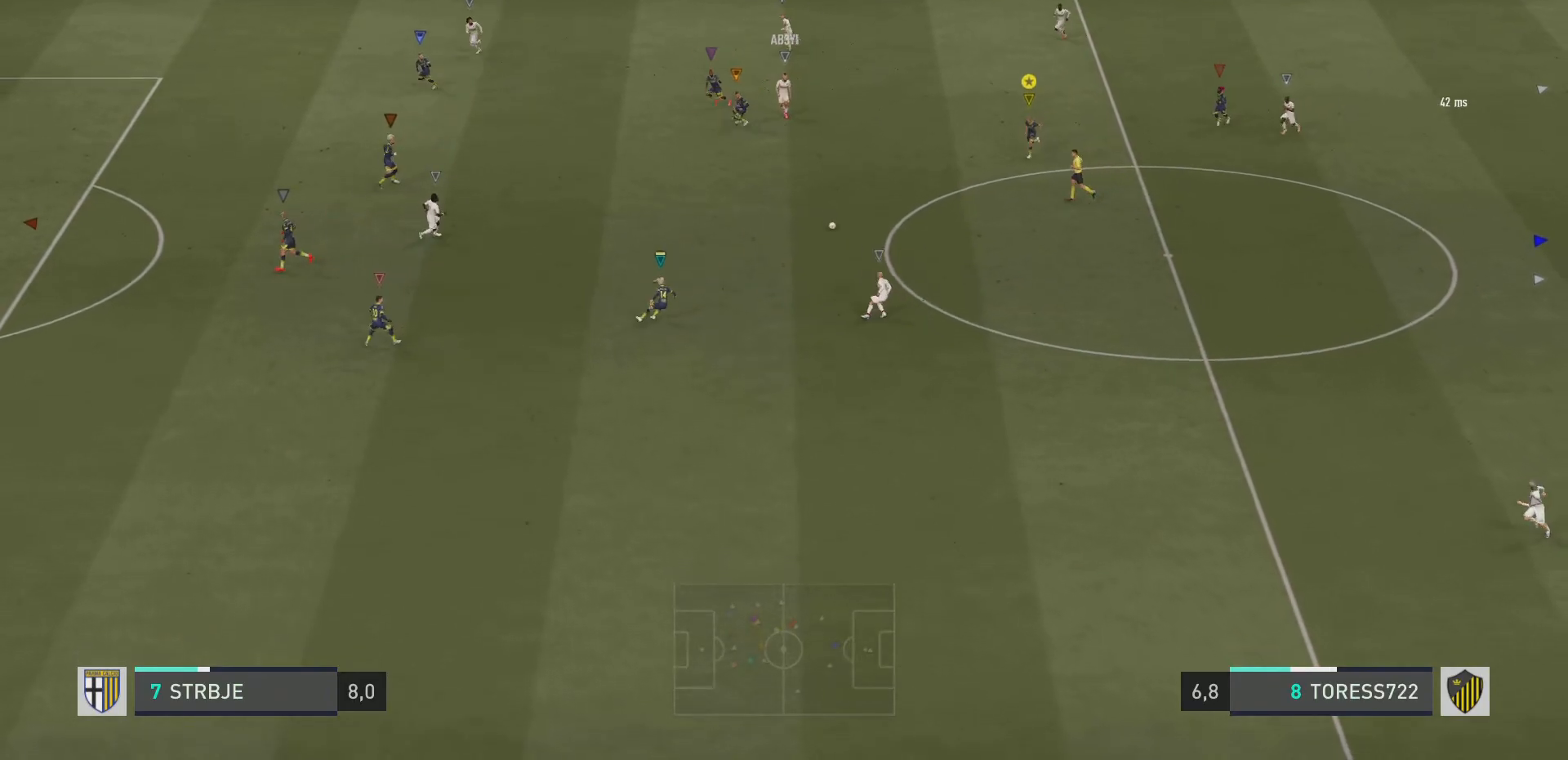
{"buttons": ["R2"], "left_stick": "down-left", "right_stick": "center", "events": [[167, "R2", "down"], [167, "left_stick", "down-left"], [267, "L2", "up"]]}
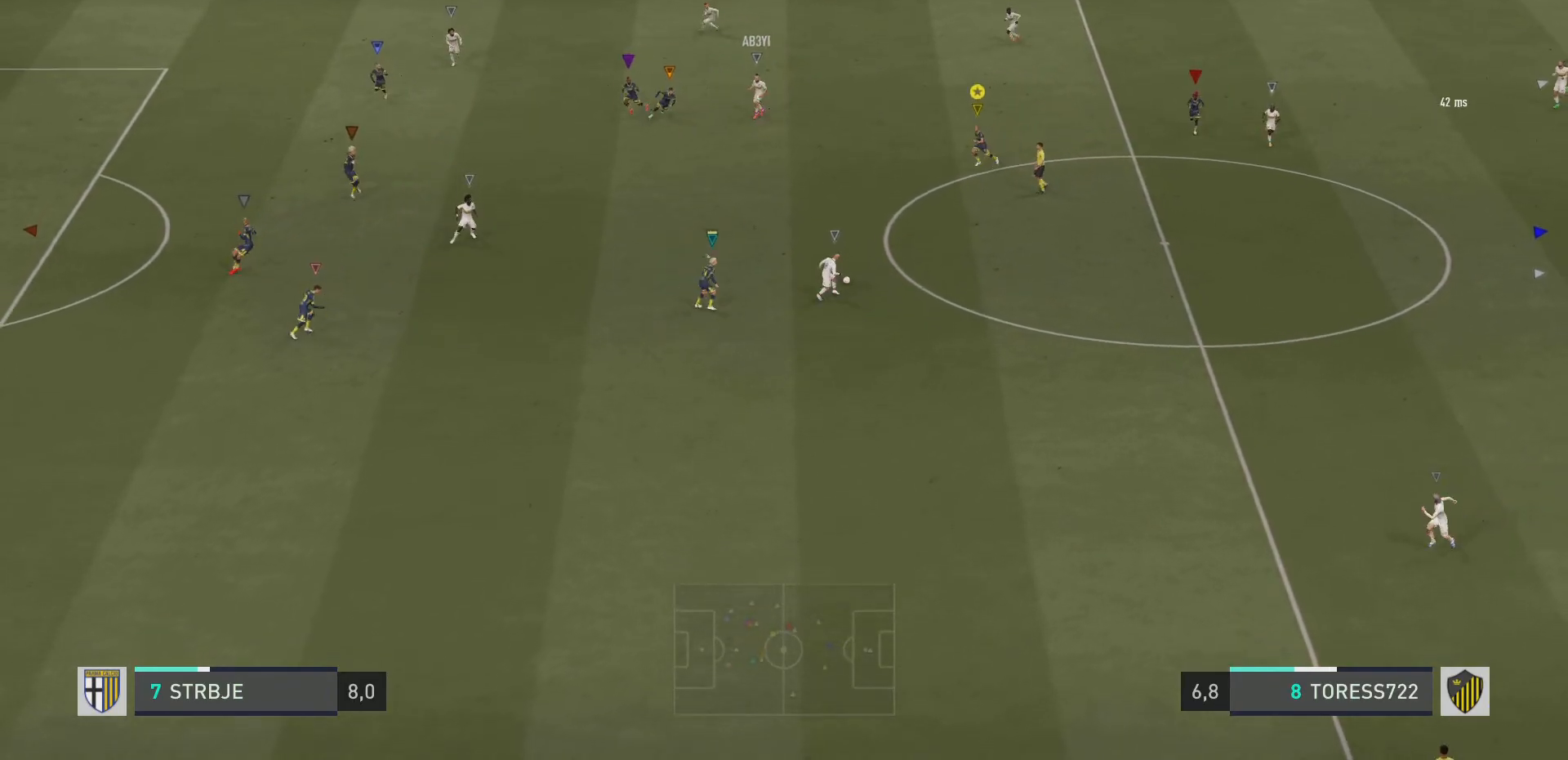
{"buttons": ["R2"], "left_stick": "down-left", "right_stick": "center", "events": []}
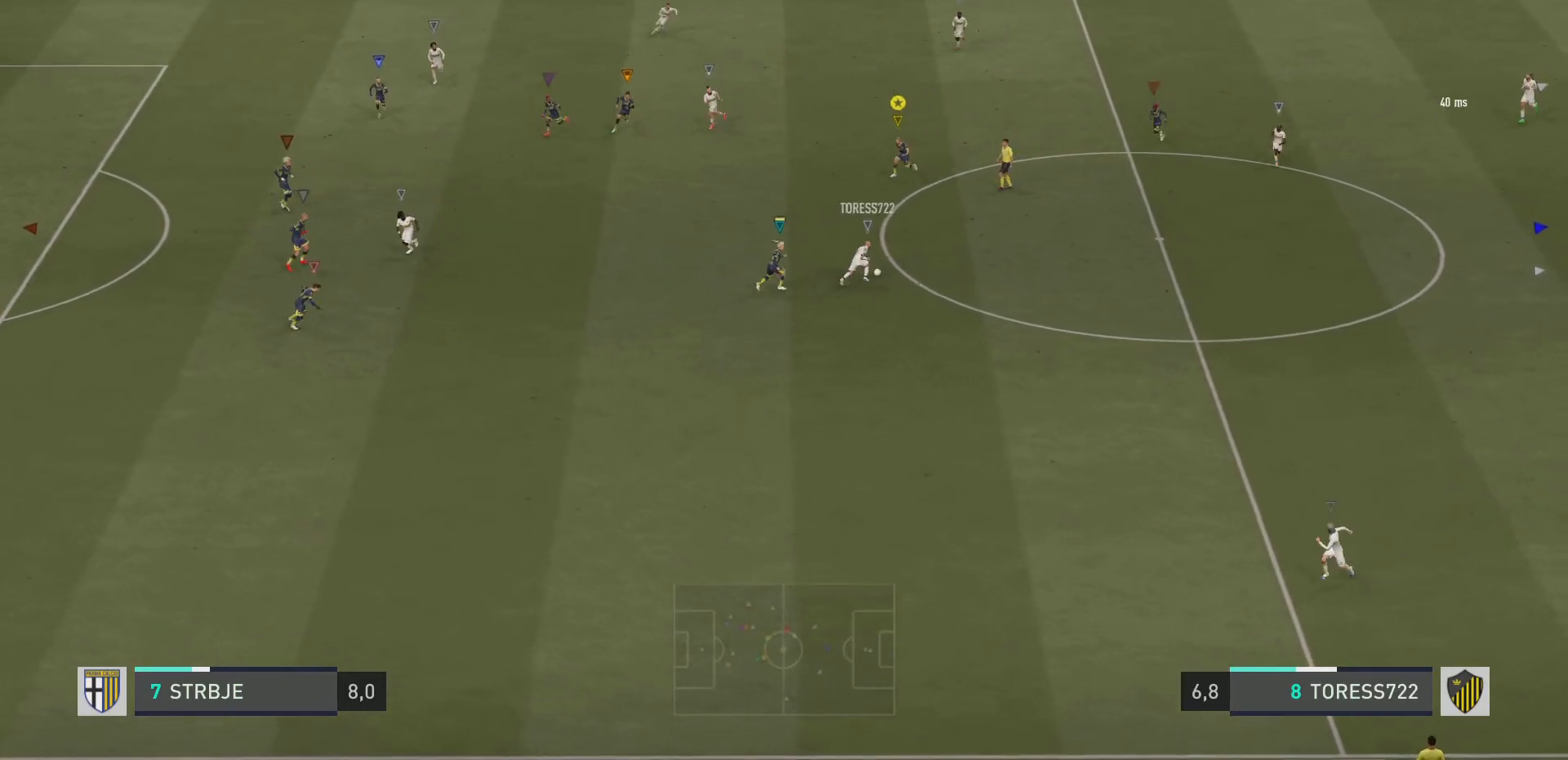
{"buttons": ["L2"], "left_stick": "down", "right_stick": "center", "events": [[384, "left_stick", "down"], [400, "L2", "down"], [500, "R2", "up"]]}
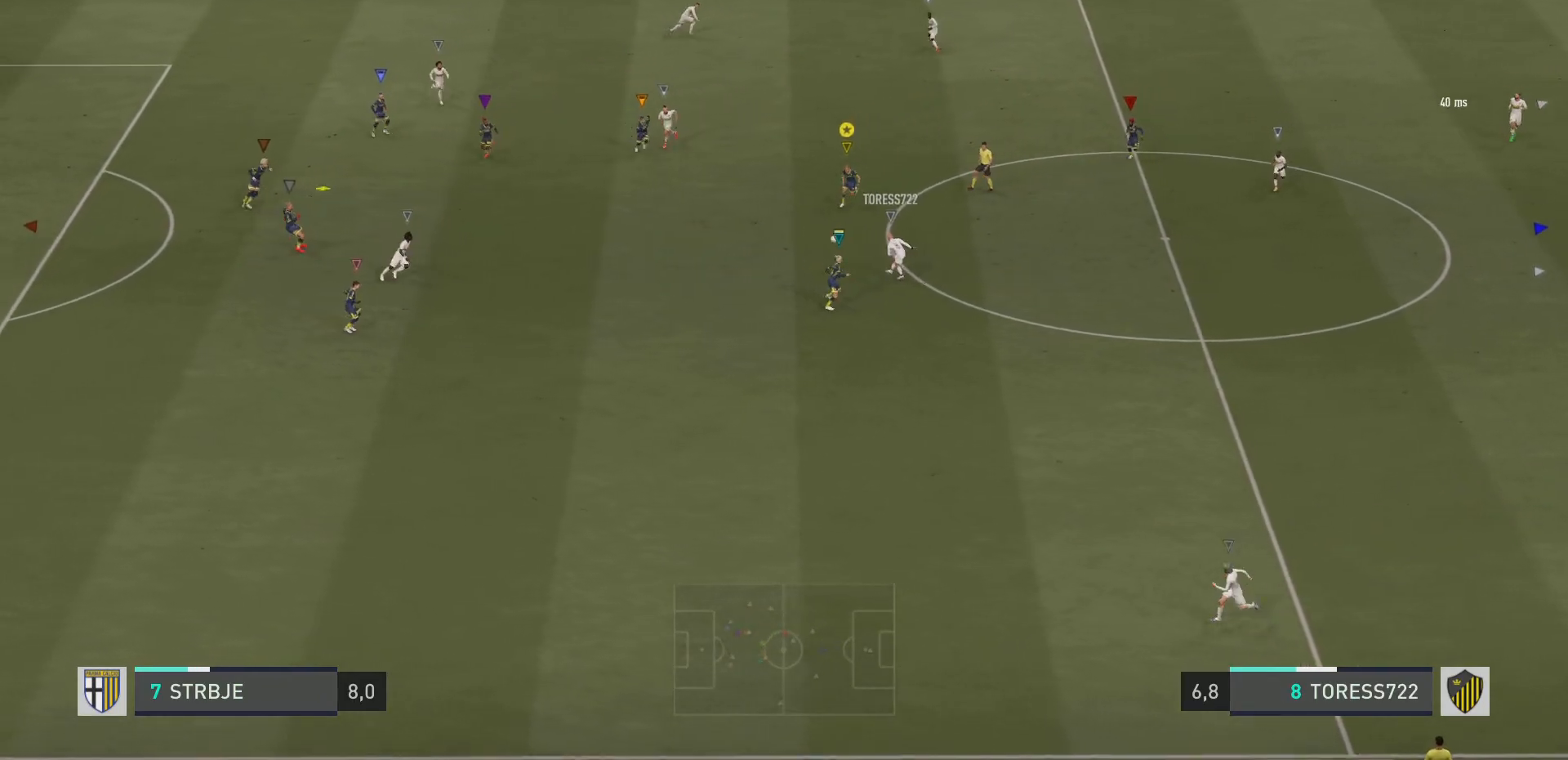
{"buttons": ["L2"], "left_stick": "down-left", "right_stick": "center", "events": [[401, "left_stick", "down-left"]]}
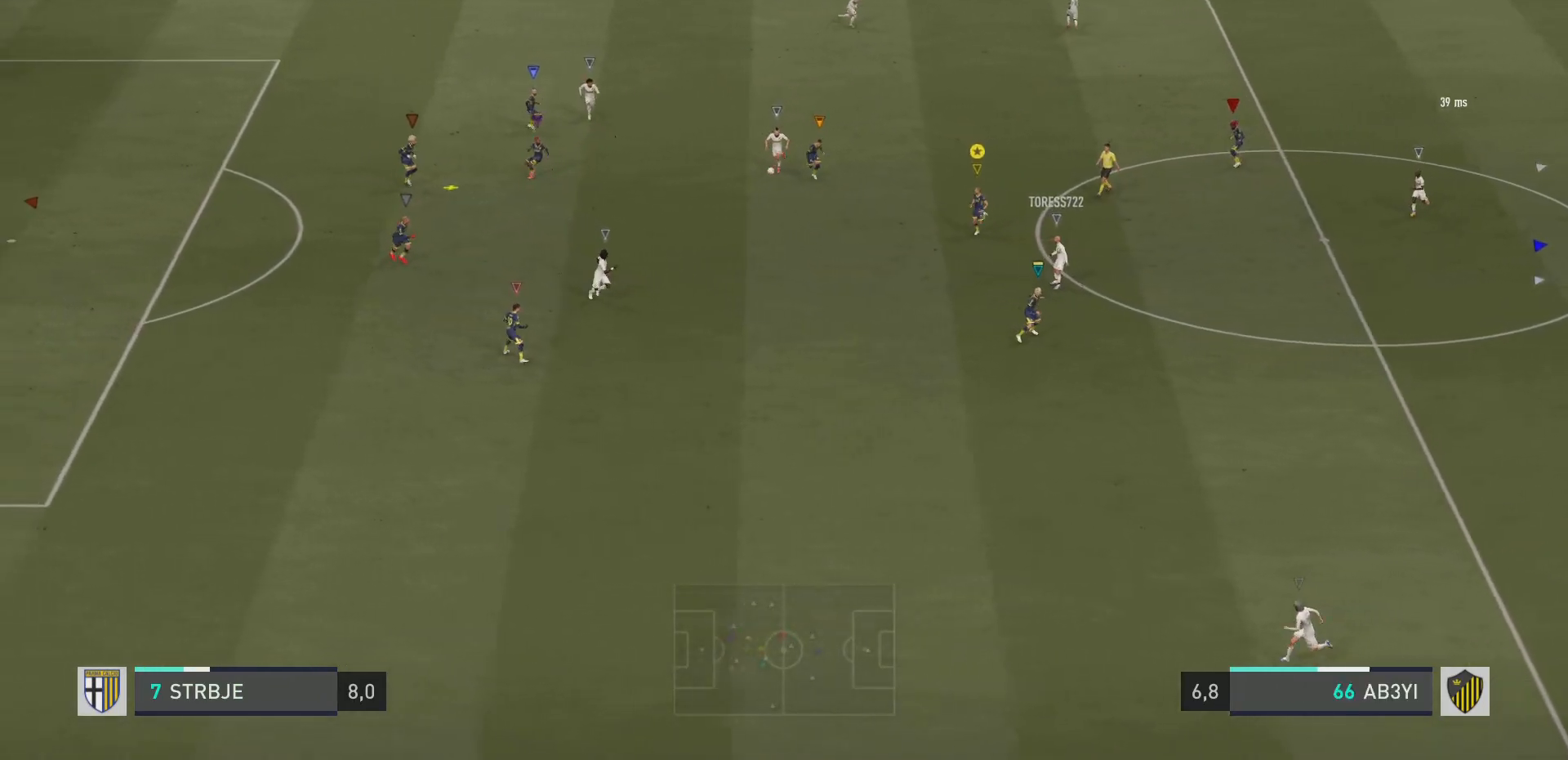
{"buttons": ["L2"], "left_stick": "center", "right_stick": "center", "events": [[100, "left_stick", "down"], [450, "left_stick", "center"]]}
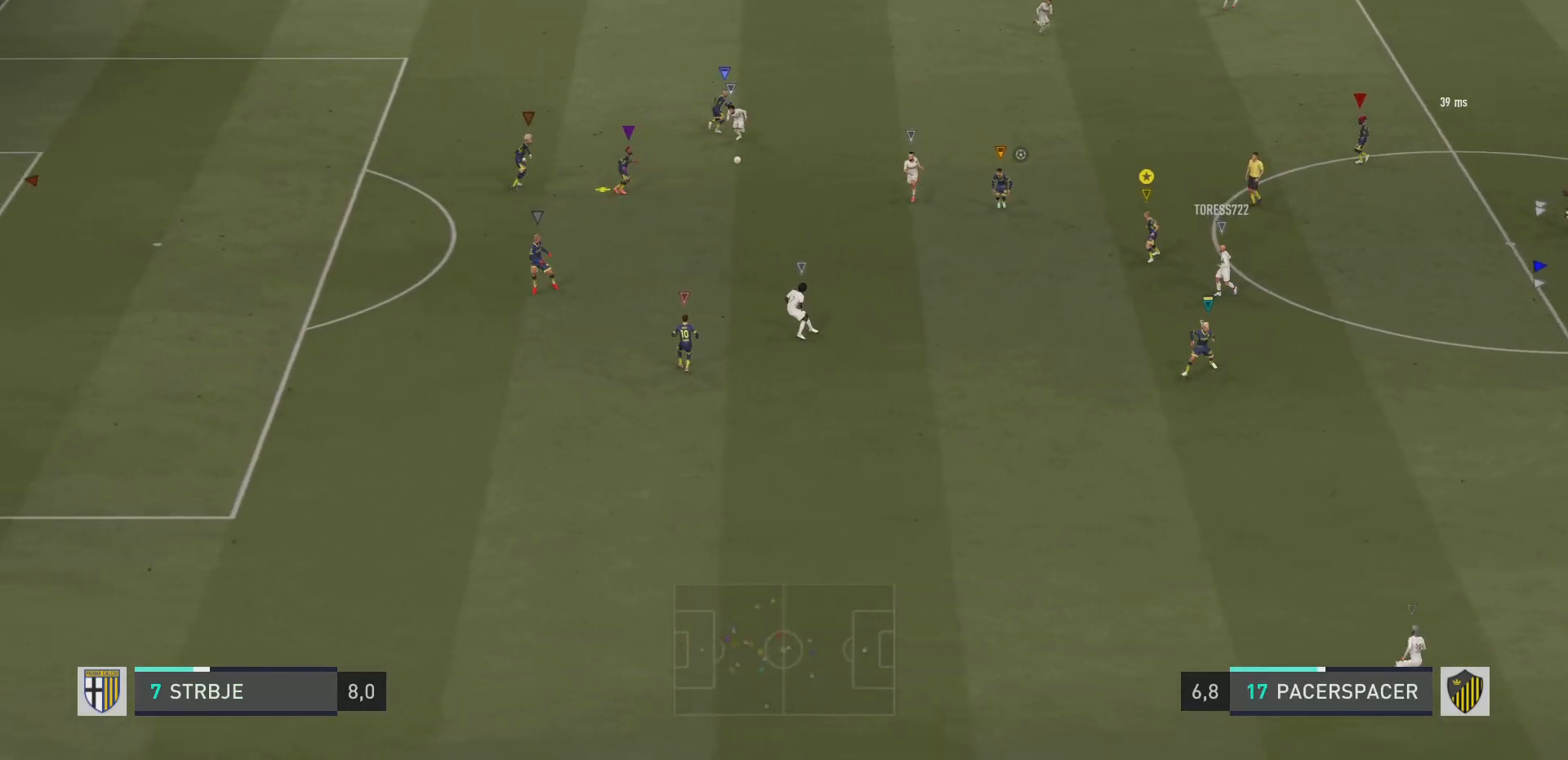
{"buttons": [], "left_stick": "up-right", "right_stick": "center", "events": [[67, "L2", "up"], [151, "left_stick", "right"], [301, "left_stick", "up-right"]]}
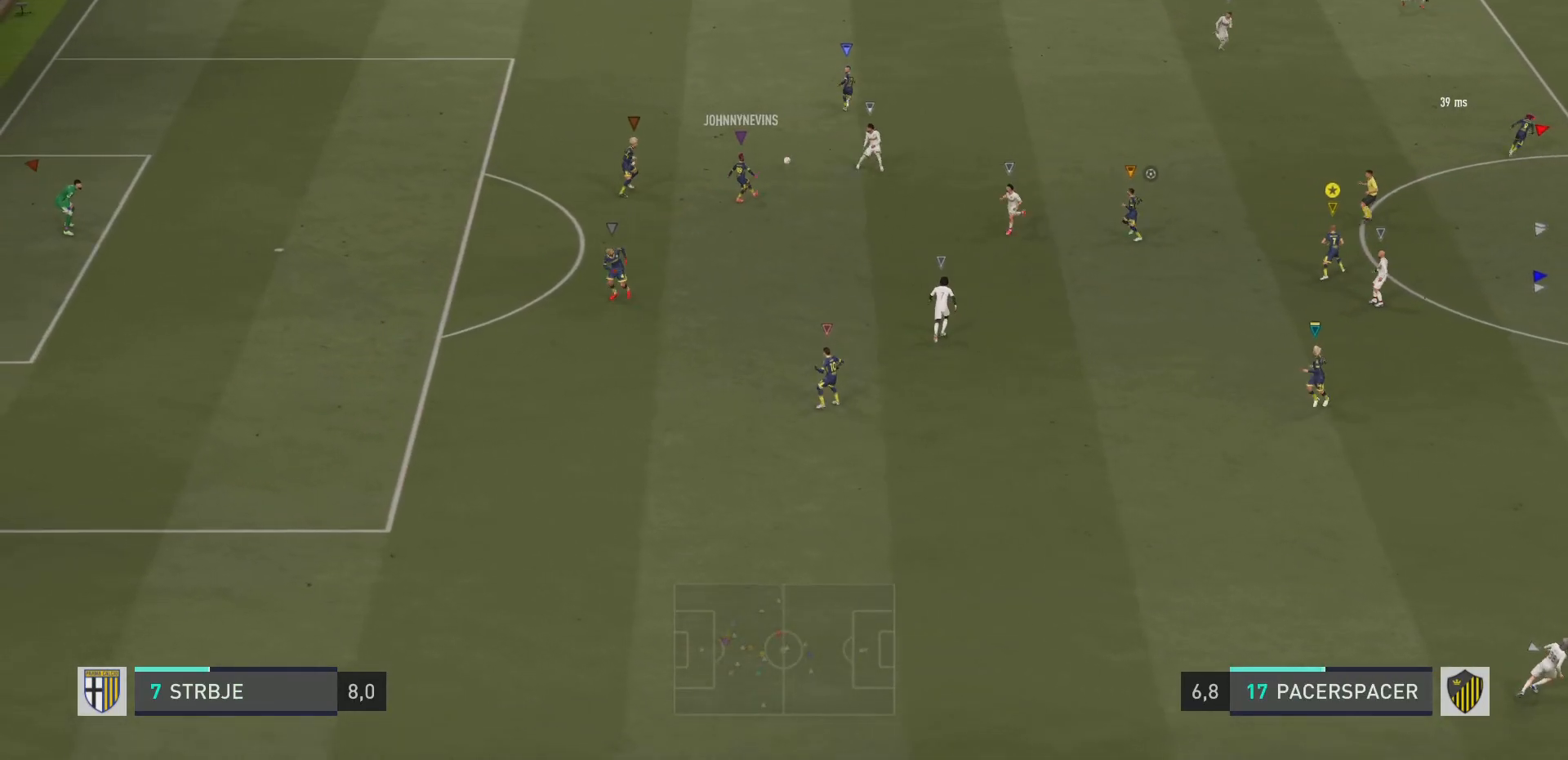
{"buttons": ["R2"], "left_stick": "up-right", "right_stick": "center", "events": [[267, "R2", "down"]]}
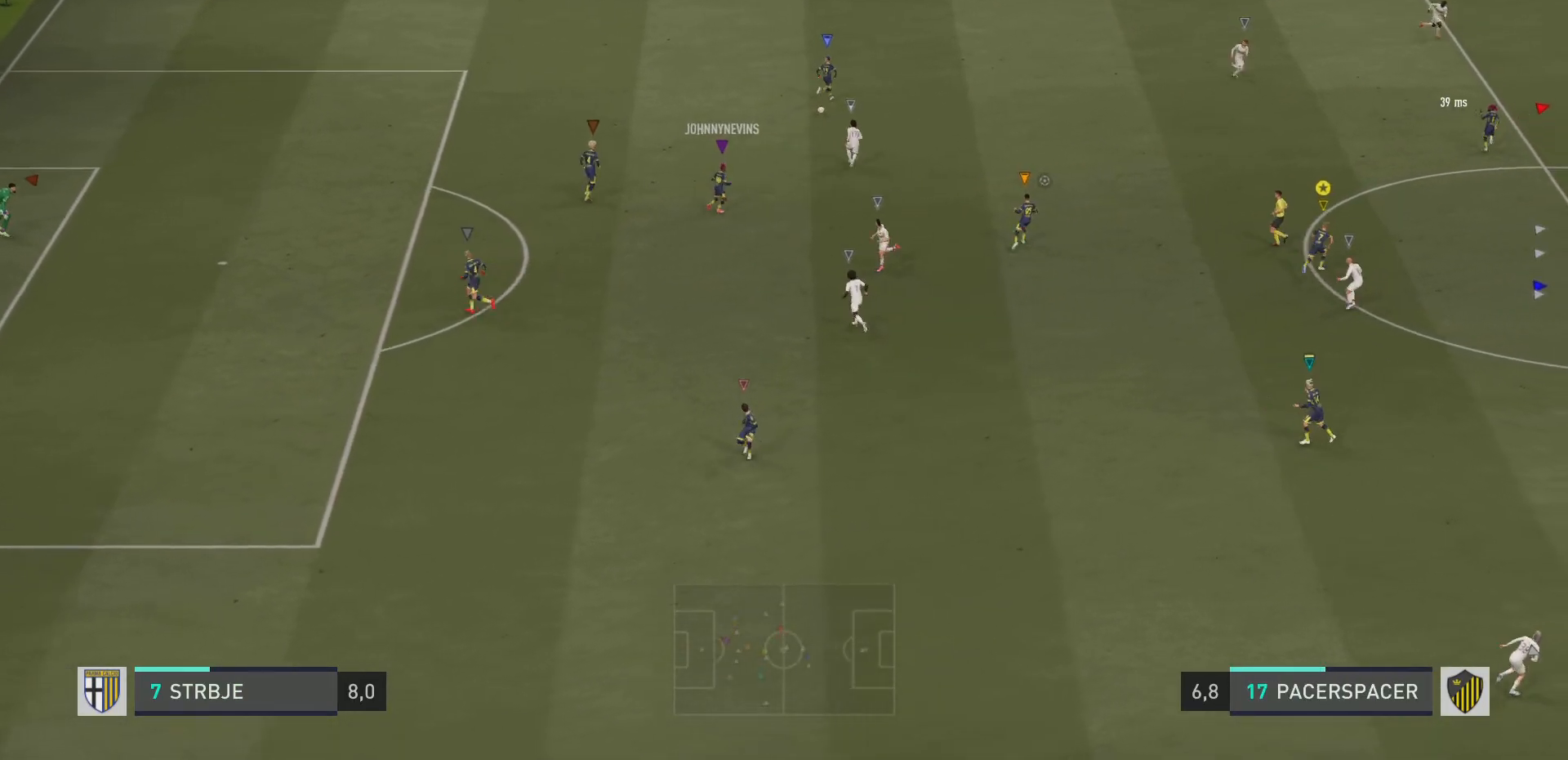
{"buttons": ["R2"], "left_stick": "up-right", "right_stick": "center", "events": []}
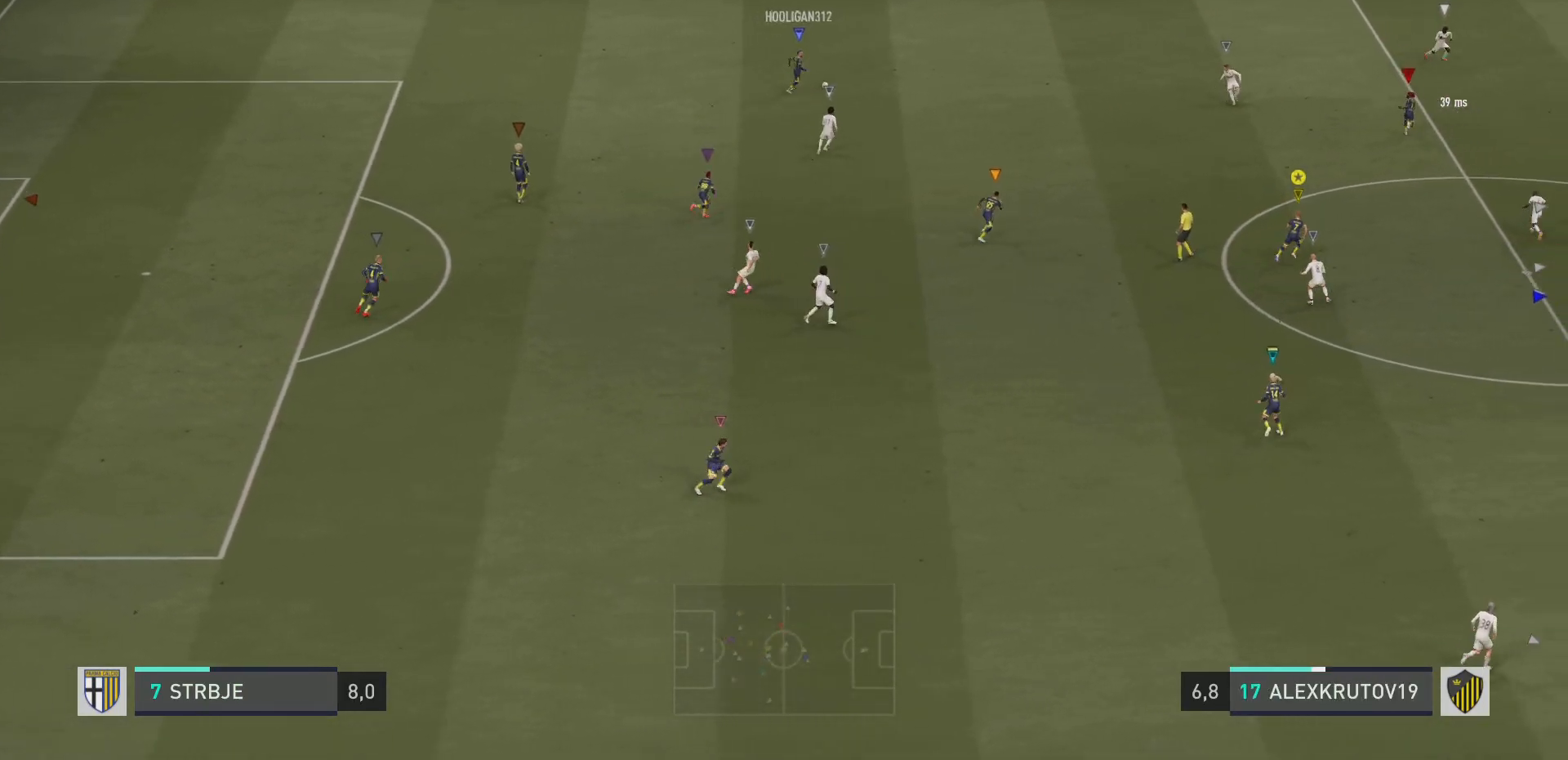
{"buttons": ["R2"], "left_stick": "up", "right_stick": "center", "events": [[150, "left_stick", "up"]]}
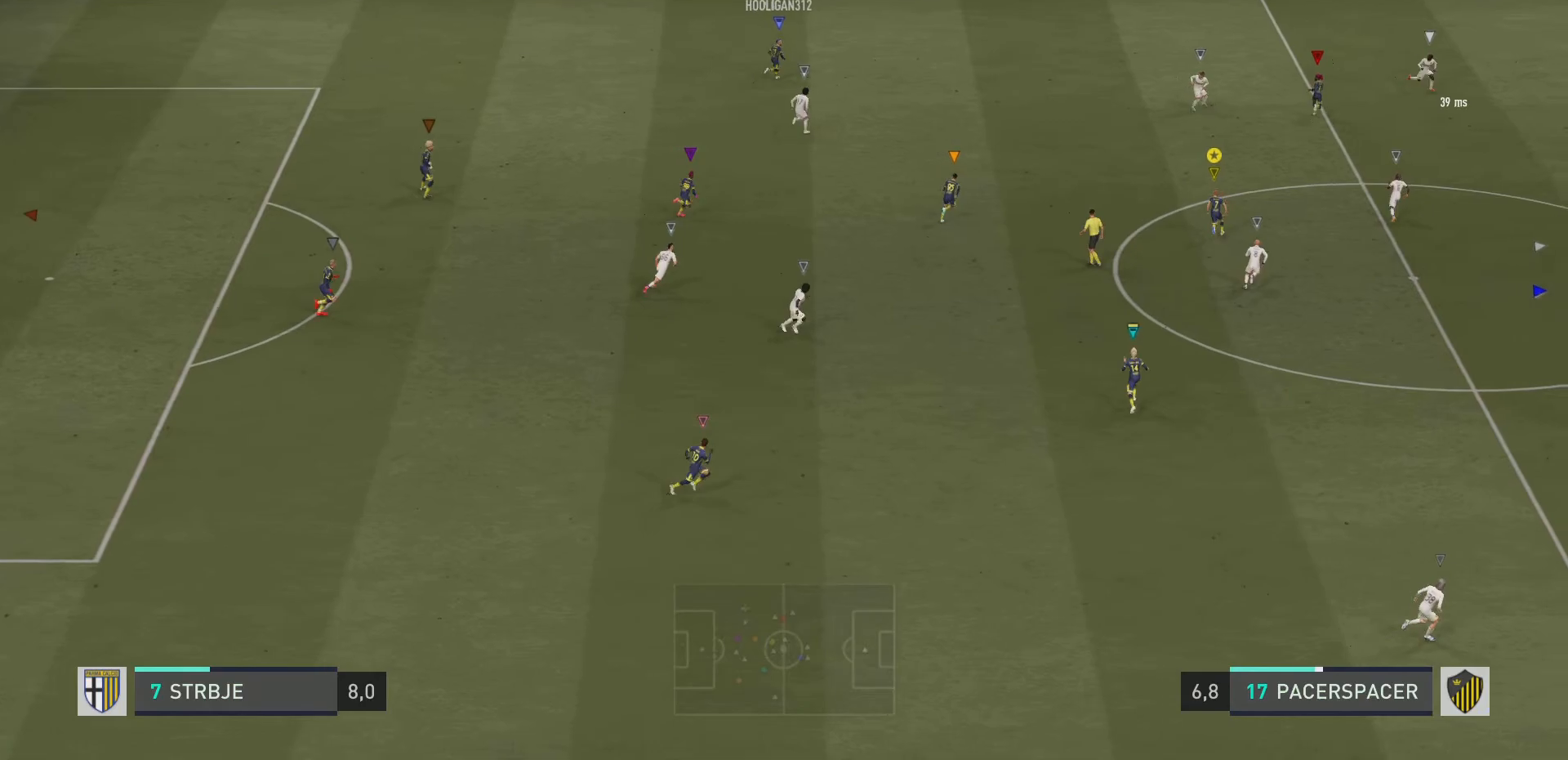
{"buttons": ["R2"], "left_stick": "up-right", "right_stick": "center", "events": [[418, "left_stick", "up-right"]]}
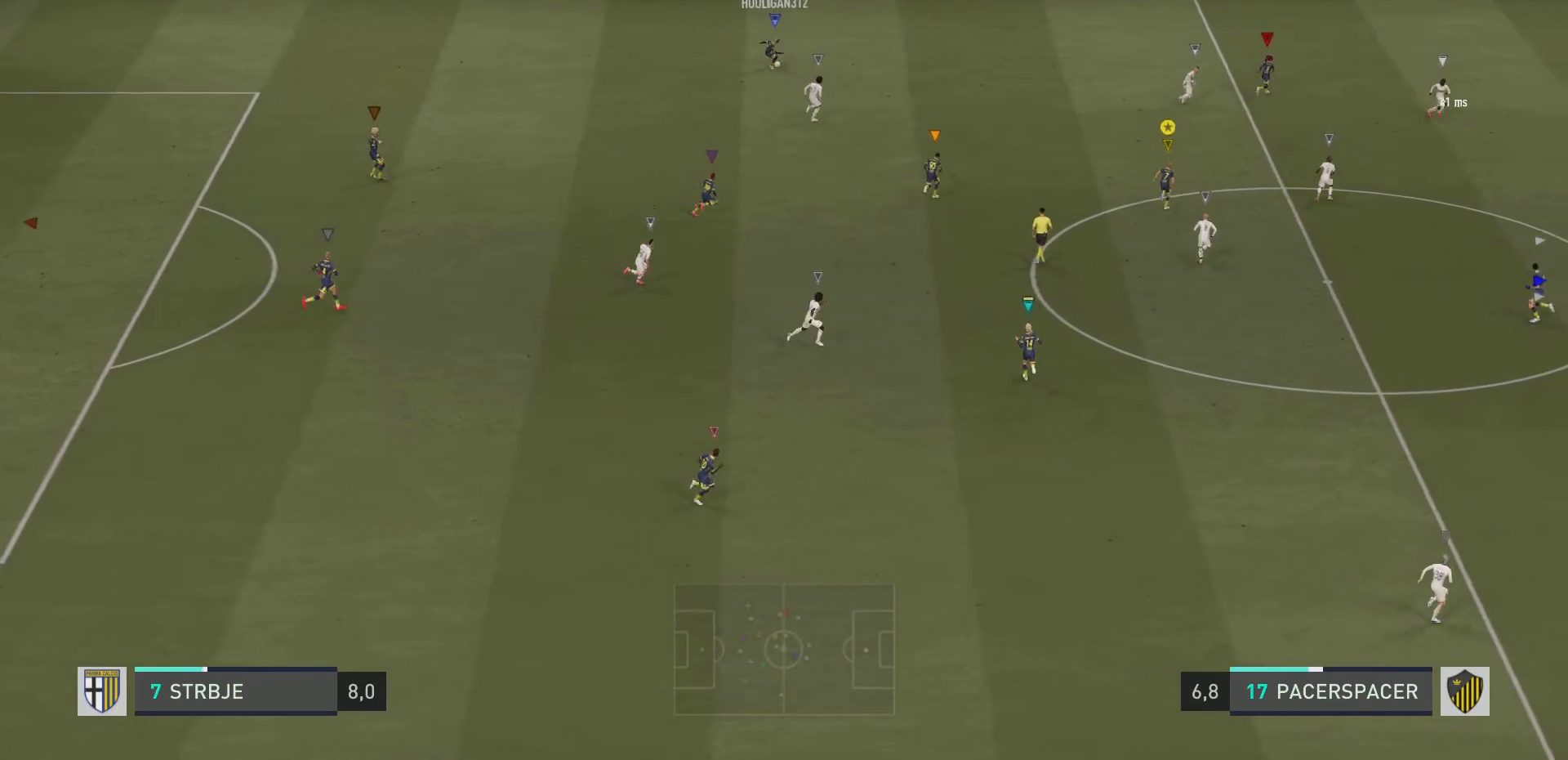
{"buttons": ["R2"], "left_stick": "up-right", "right_stick": "center", "events": []}
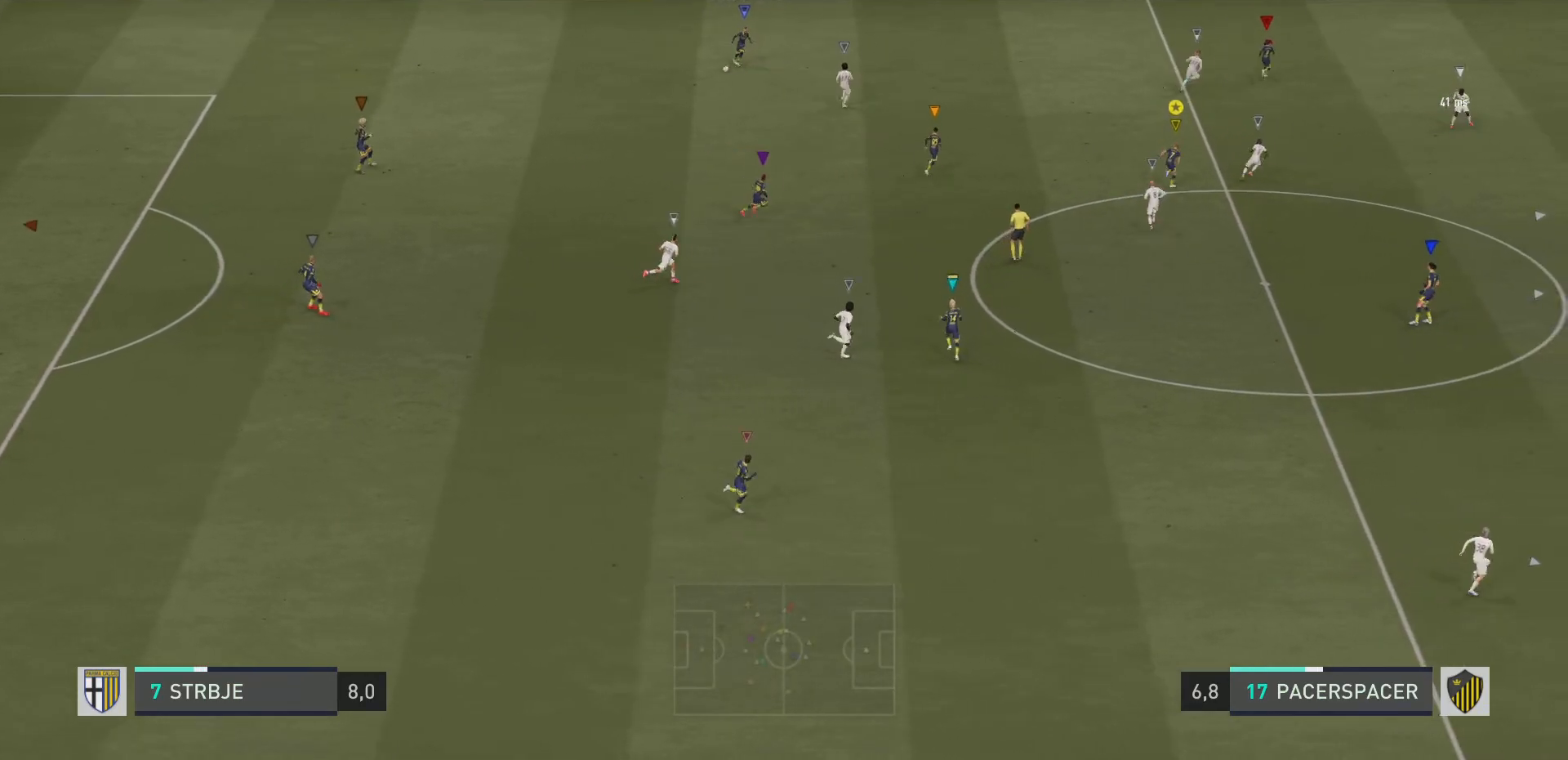
{"buttons": [], "left_stick": "up-left", "right_stick": "center", "events": [[67, "left_stick", "up"], [101, "R2", "up"], [167, "left_stick", "up-left"]]}
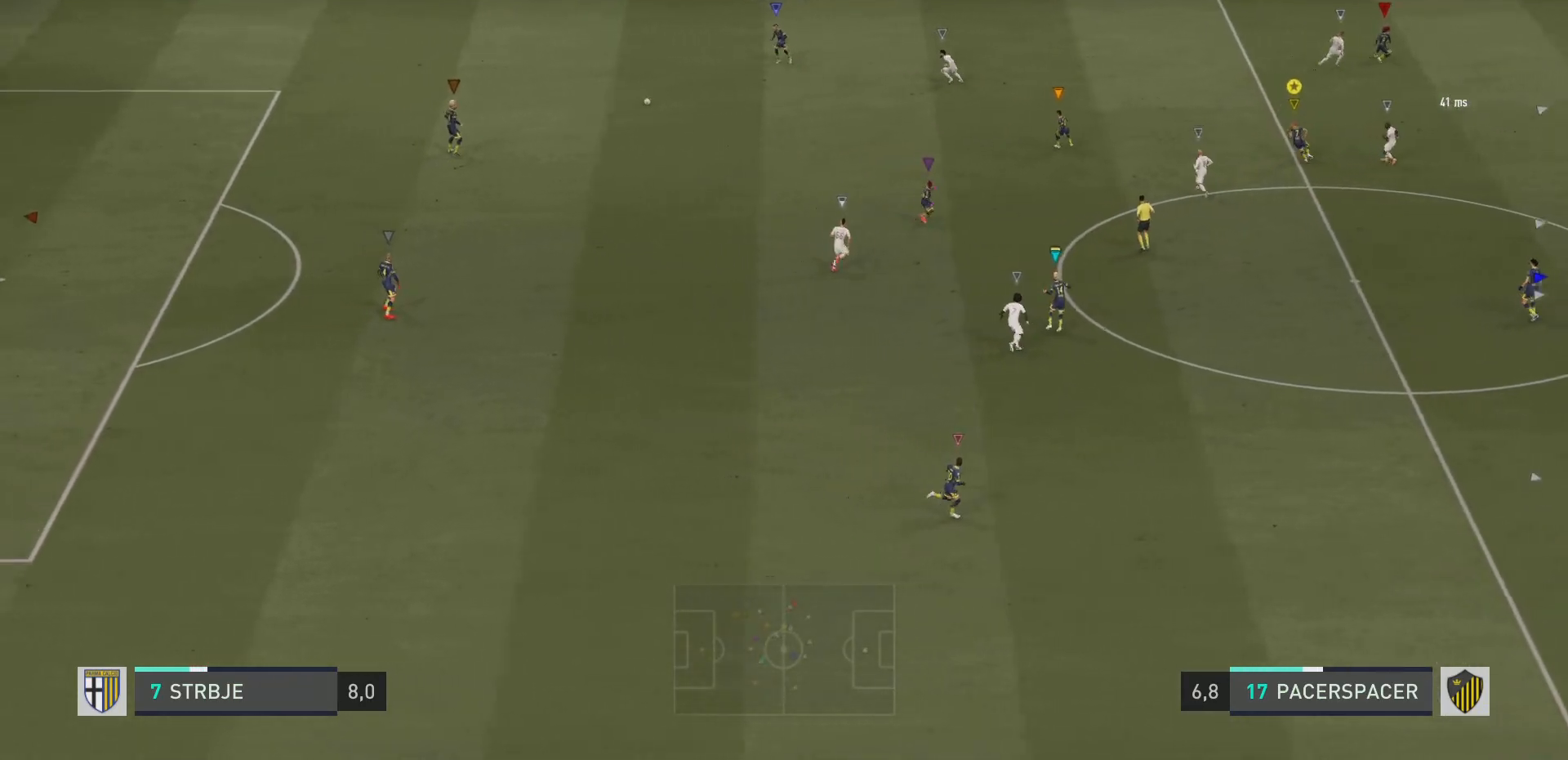
{"buttons": [], "left_stick": "center", "right_stick": "center", "events": [[117, "left_stick", "left"], [334, "left_stick", "center"]]}
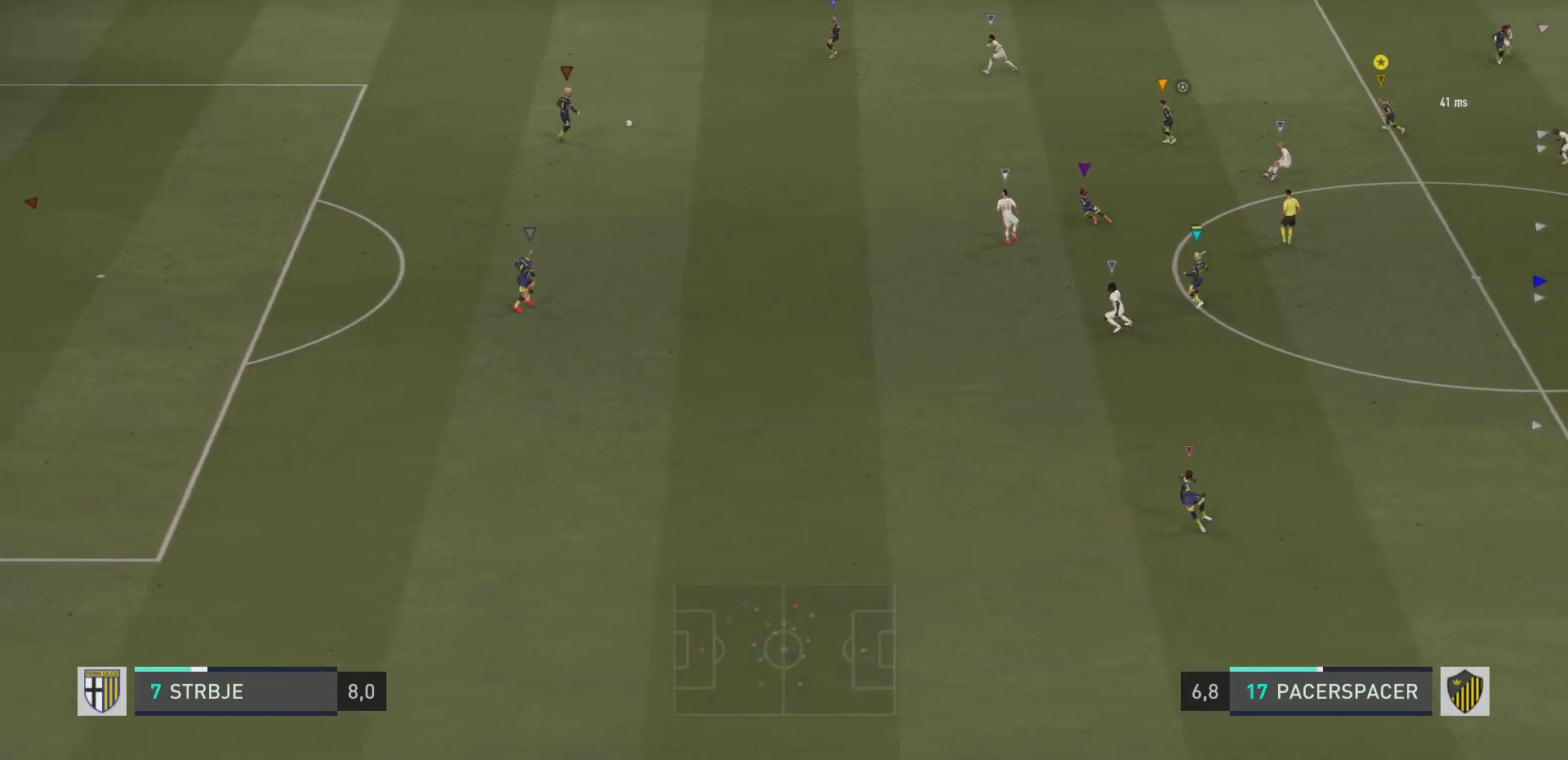
{"buttons": [], "left_stick": "center", "right_stick": "center", "events": []}
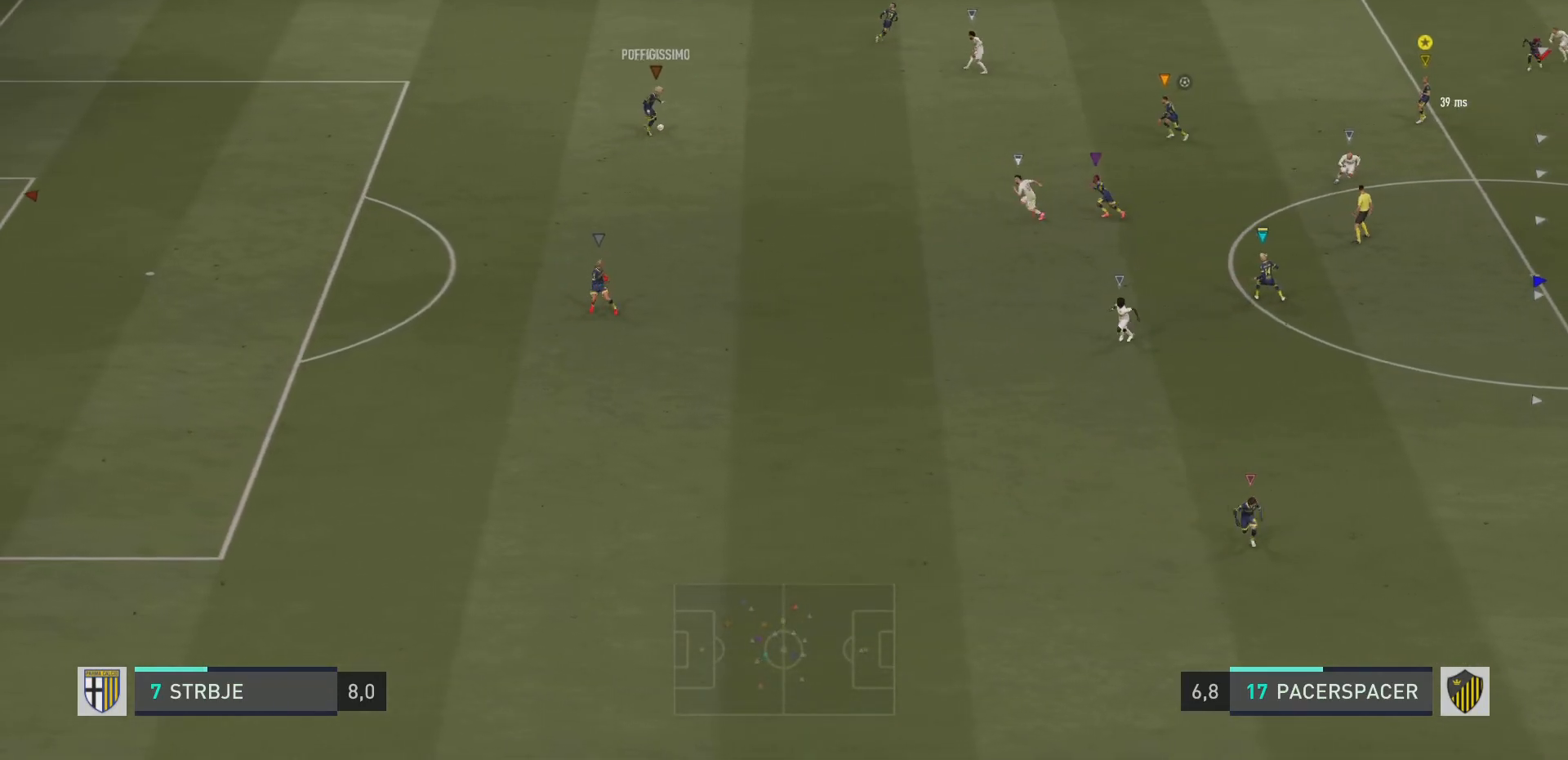
{"buttons": [], "left_stick": "center", "right_stick": "center", "events": []}
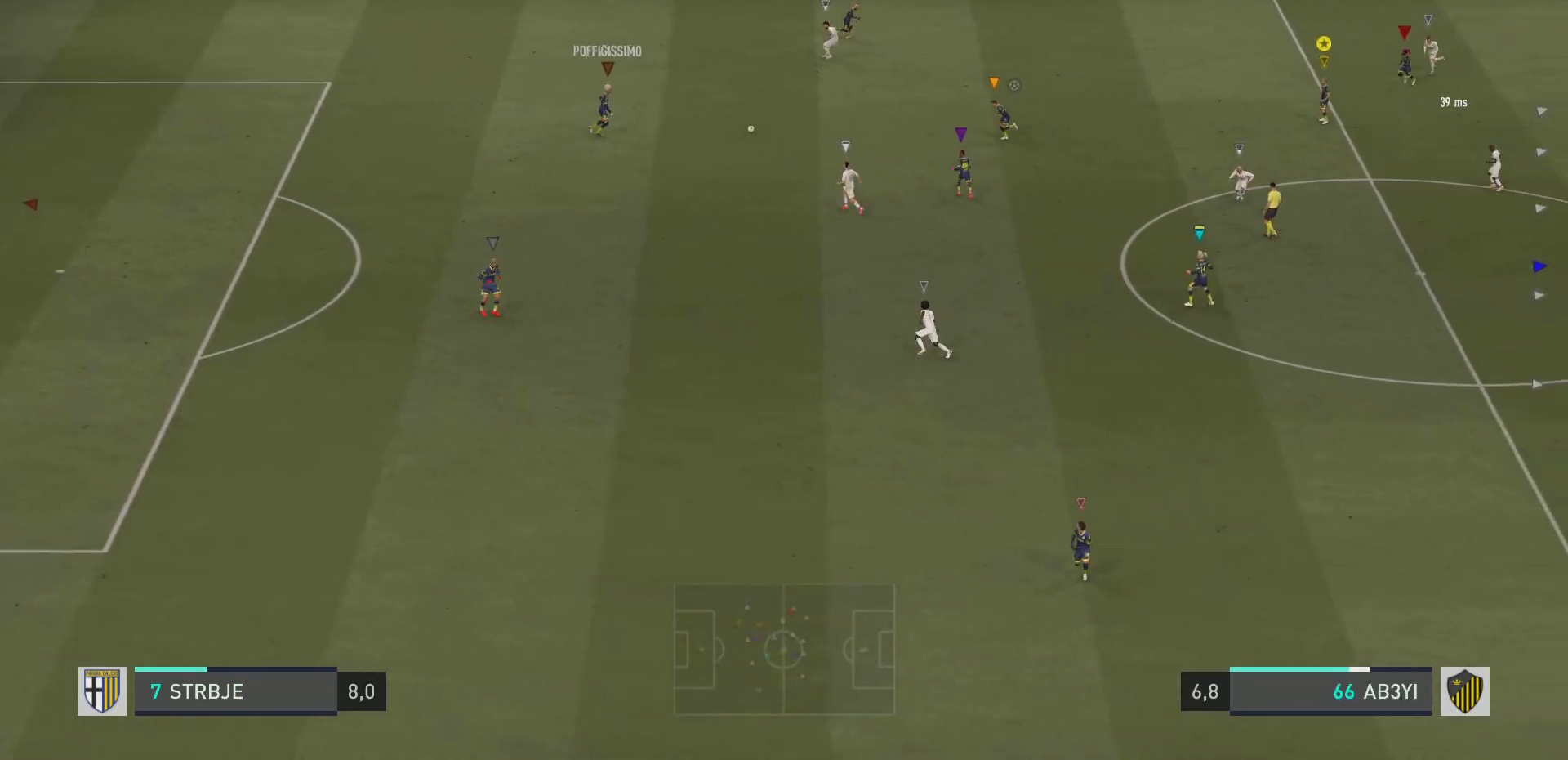
{"buttons": [], "left_stick": "up-right", "right_stick": "center", "events": [[151, "left_stick", "up-right"]]}
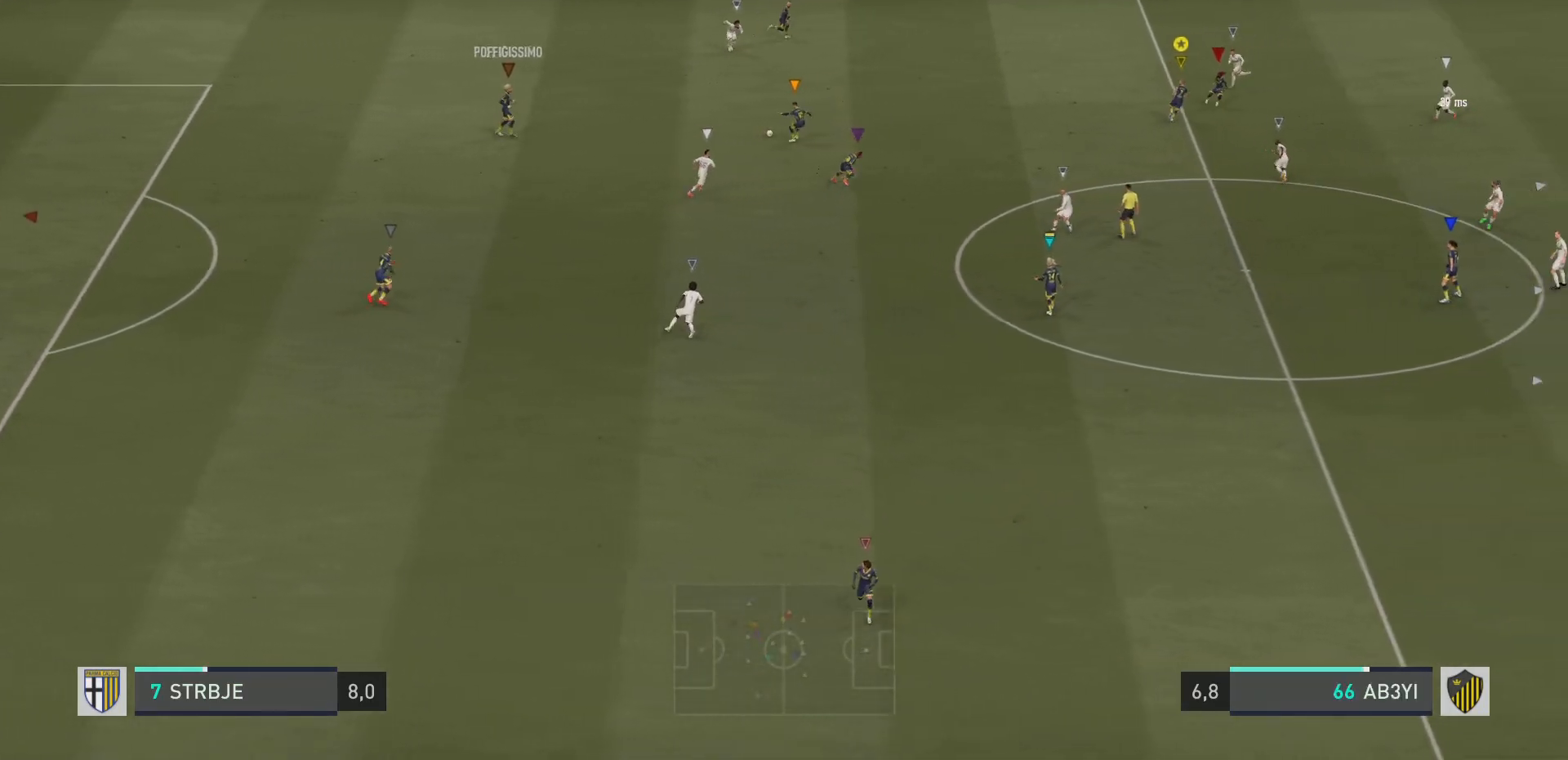
{"buttons": ["R2"], "left_stick": "down-right", "right_stick": "center", "events": [[150, "R2", "down"], [234, "left_stick", "down-right"]]}